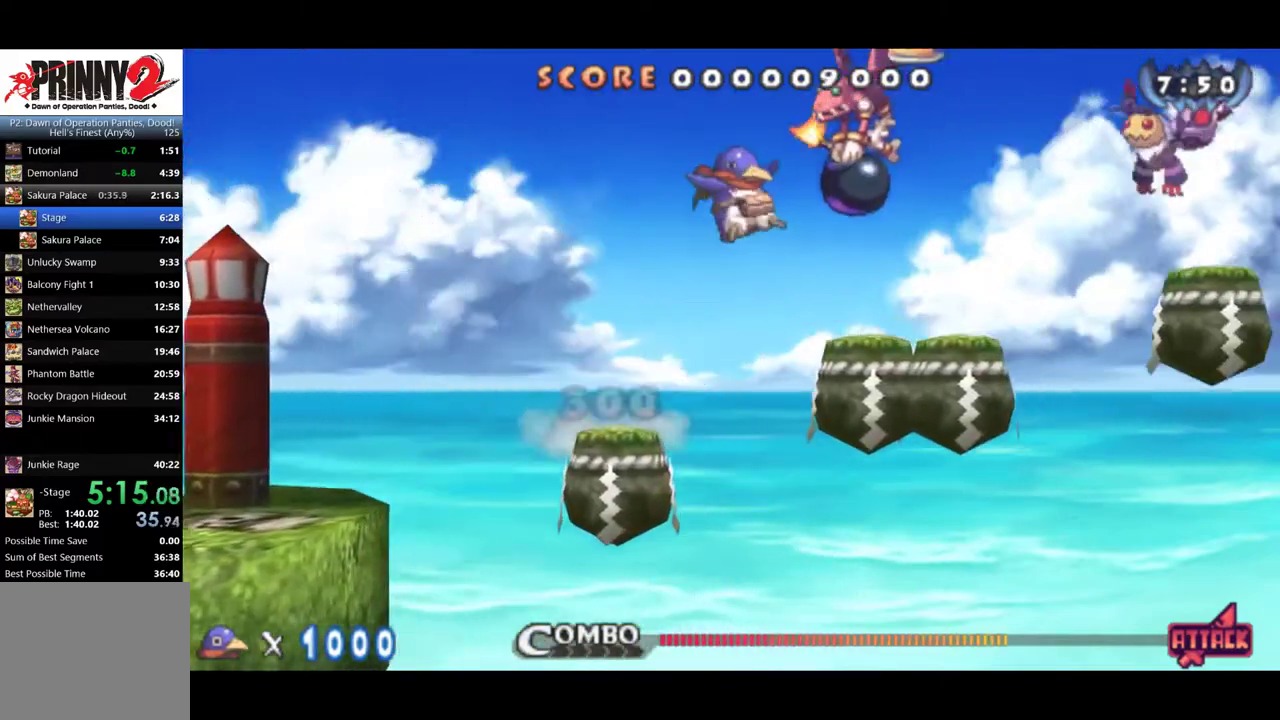
Gameplay with a controller (PlayStation layout); each line is a JSON object with the inputs held at the frame after it. "events" lists button and stick changes between this image and that frame as [ms after this image, input, new state], when the widget could be followed in between. Not read: CROSS L3 R3 left_stick right_stick.
{"buttons": ["DPAD_RIGHT"], "events": []}
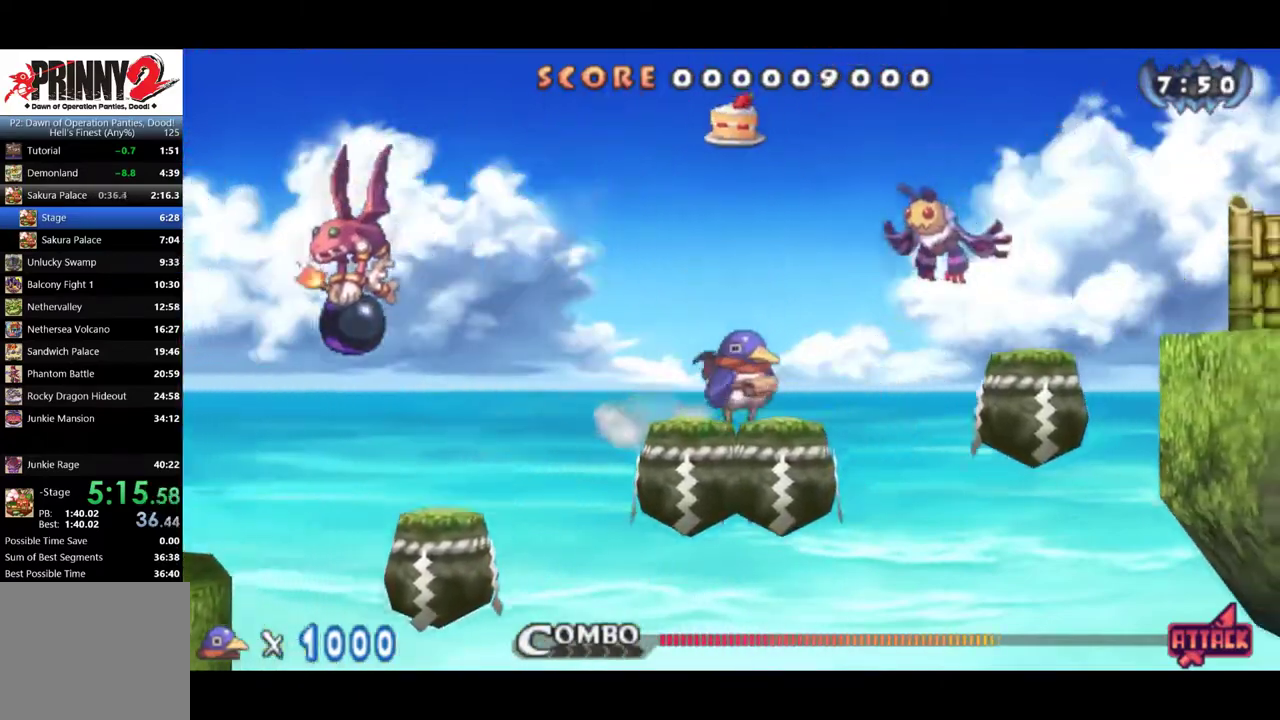
{"buttons": ["DPAD_RIGHT"], "events": []}
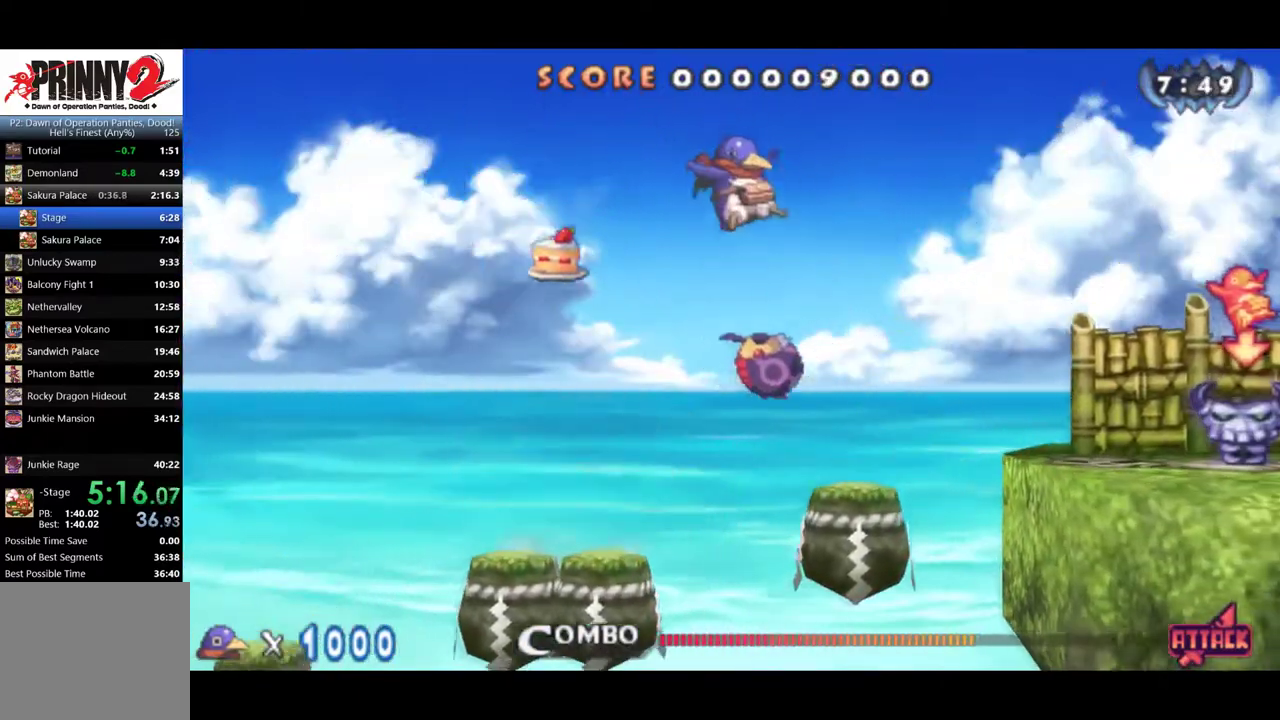
{"buttons": ["DPAD_RIGHT"], "events": []}
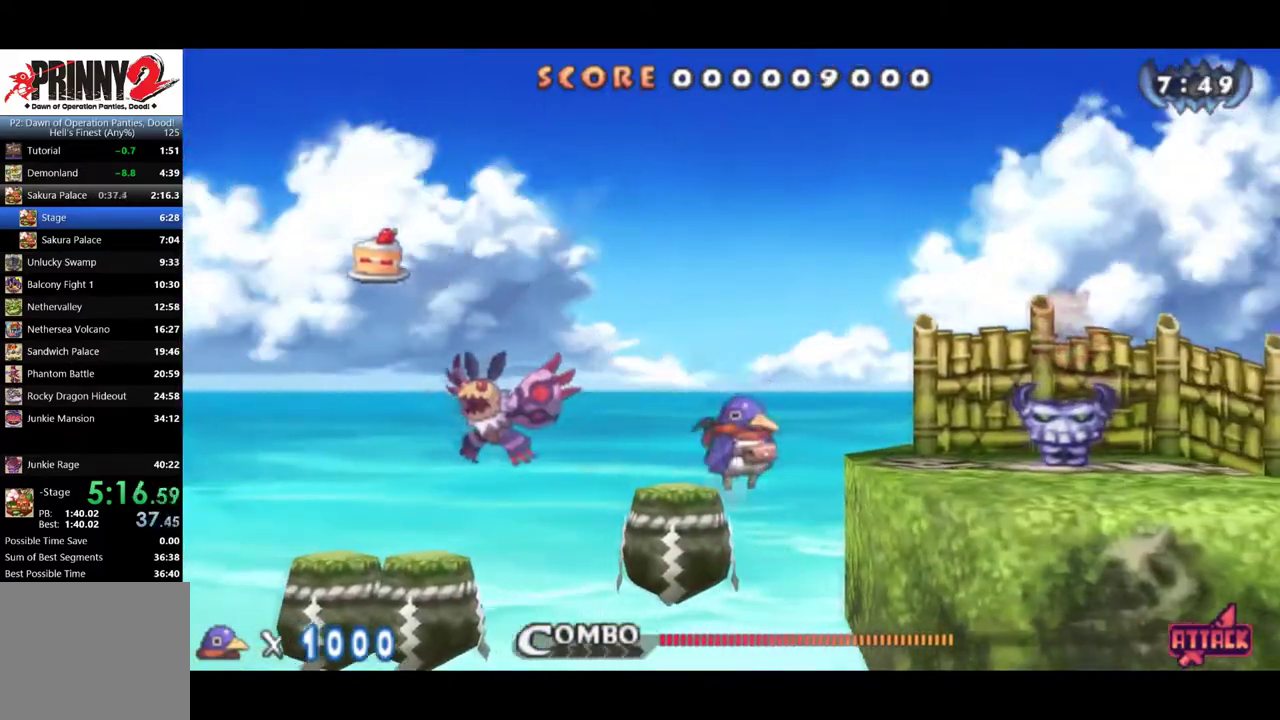
{"buttons": ["DPAD_RIGHT"], "events": []}
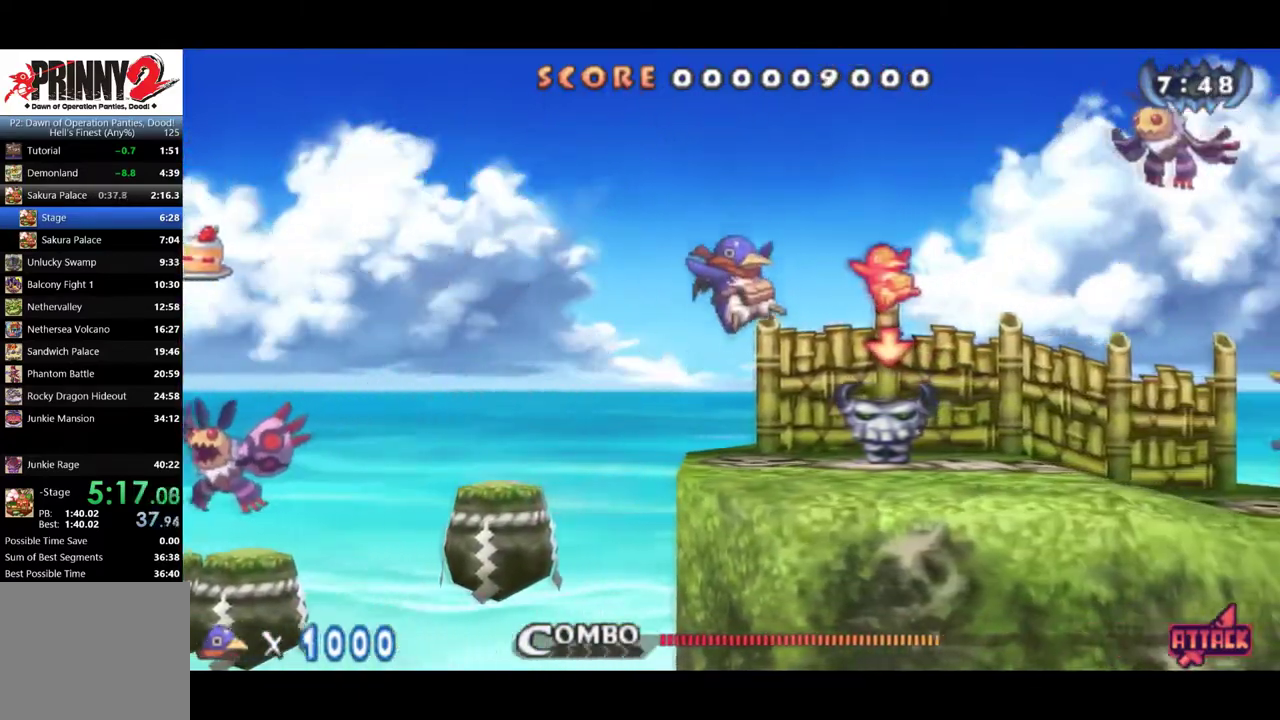
{"buttons": ["CIRCLE", "DPAD_RIGHT"], "events": [[267, "CIRCLE", "down"]]}
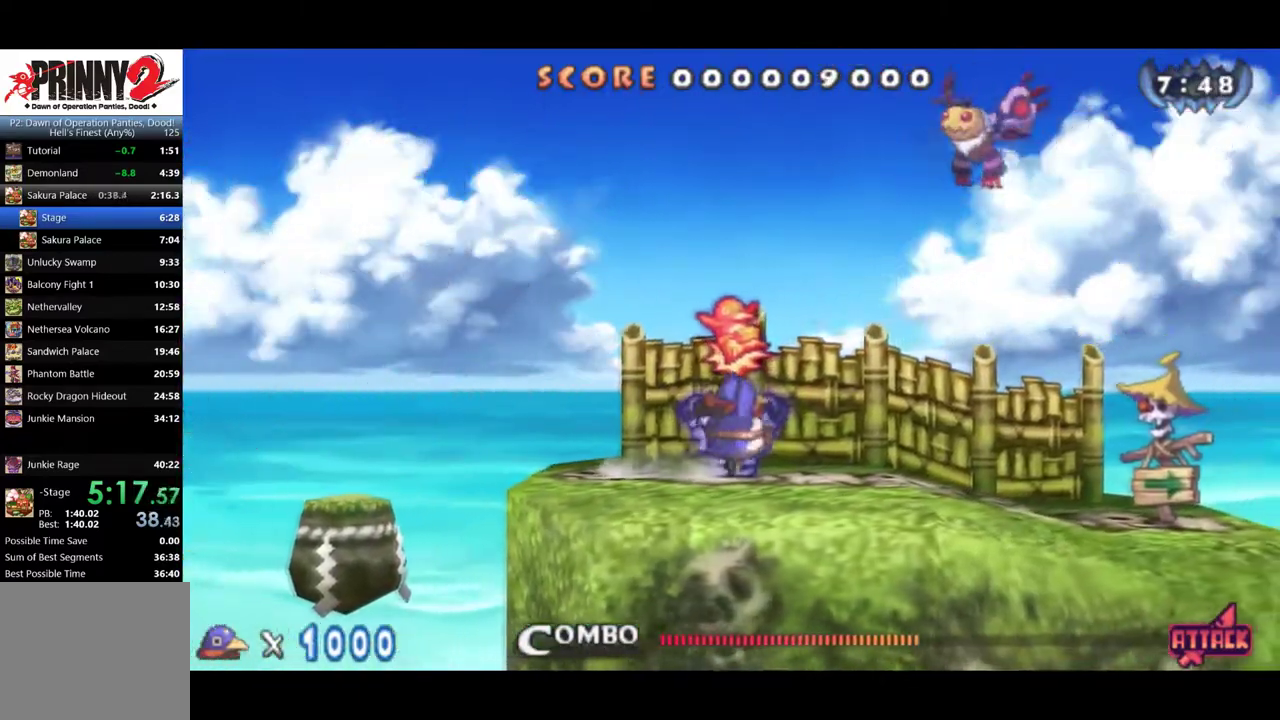
{"buttons": ["DPAD_RIGHT"], "events": [[434, "CIRCLE", "up"]]}
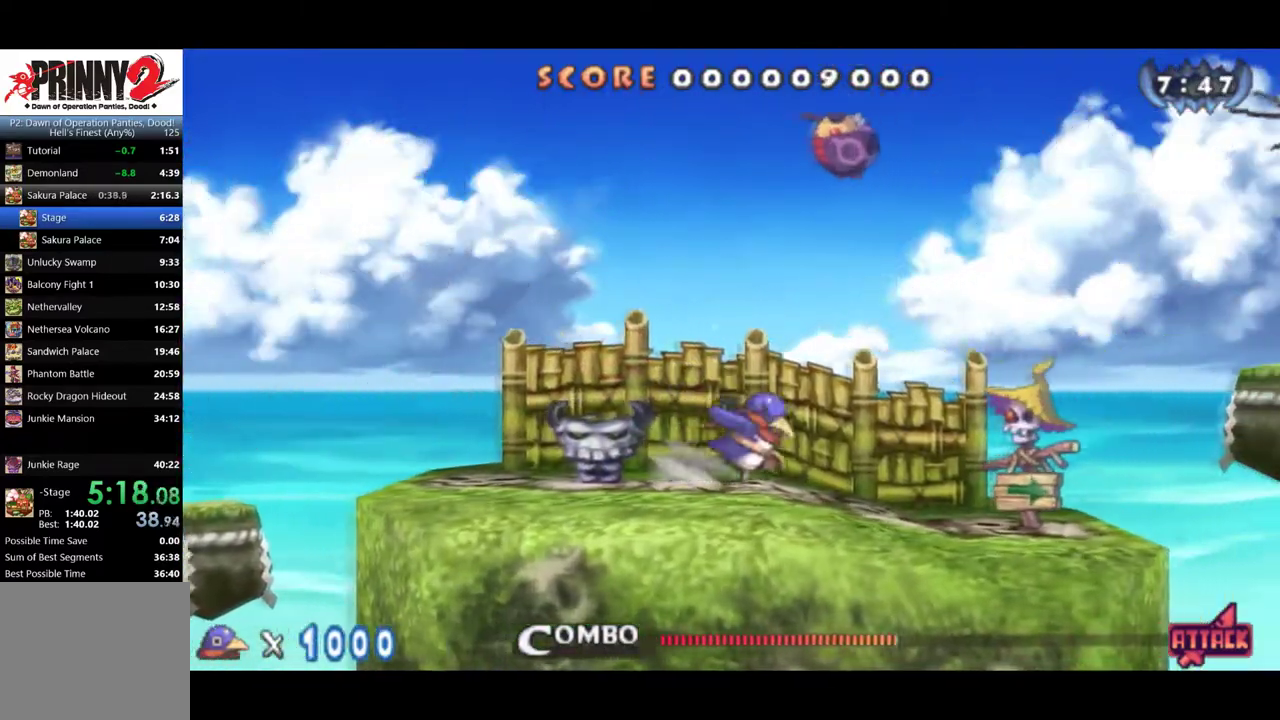
{"buttons": ["DPAD_RIGHT"], "events": []}
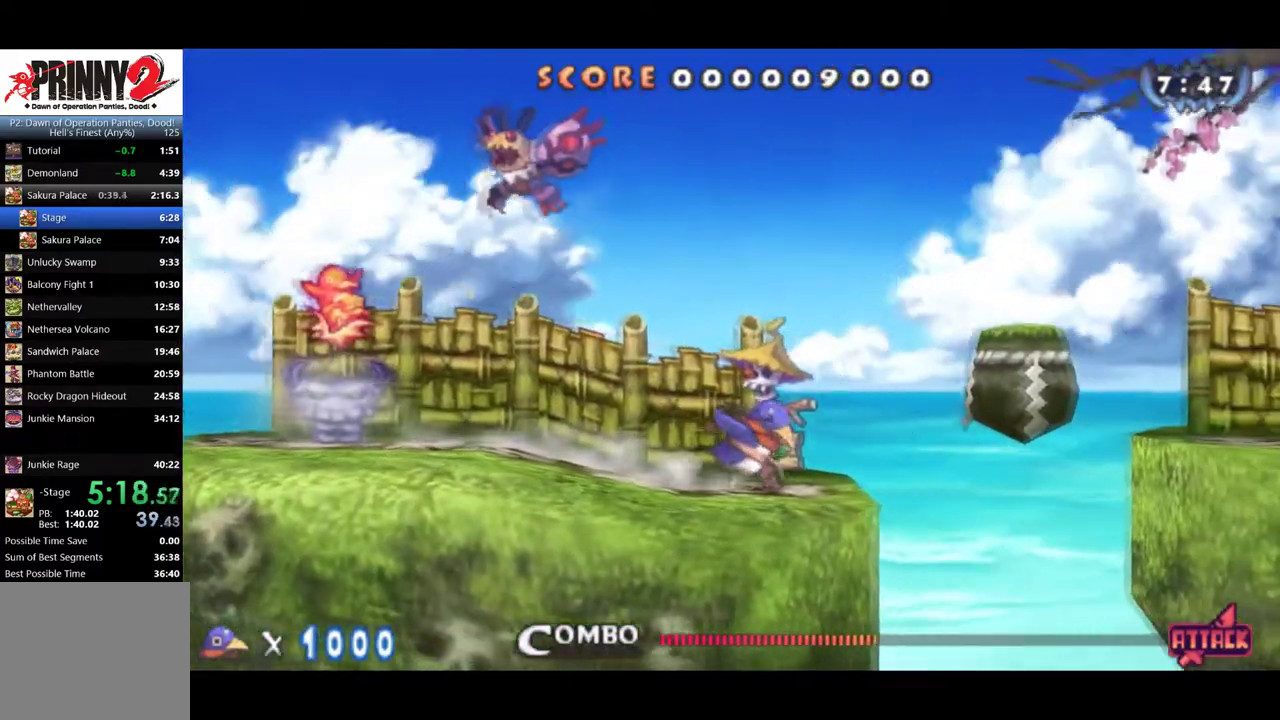
{"buttons": ["DPAD_RIGHT"], "events": []}
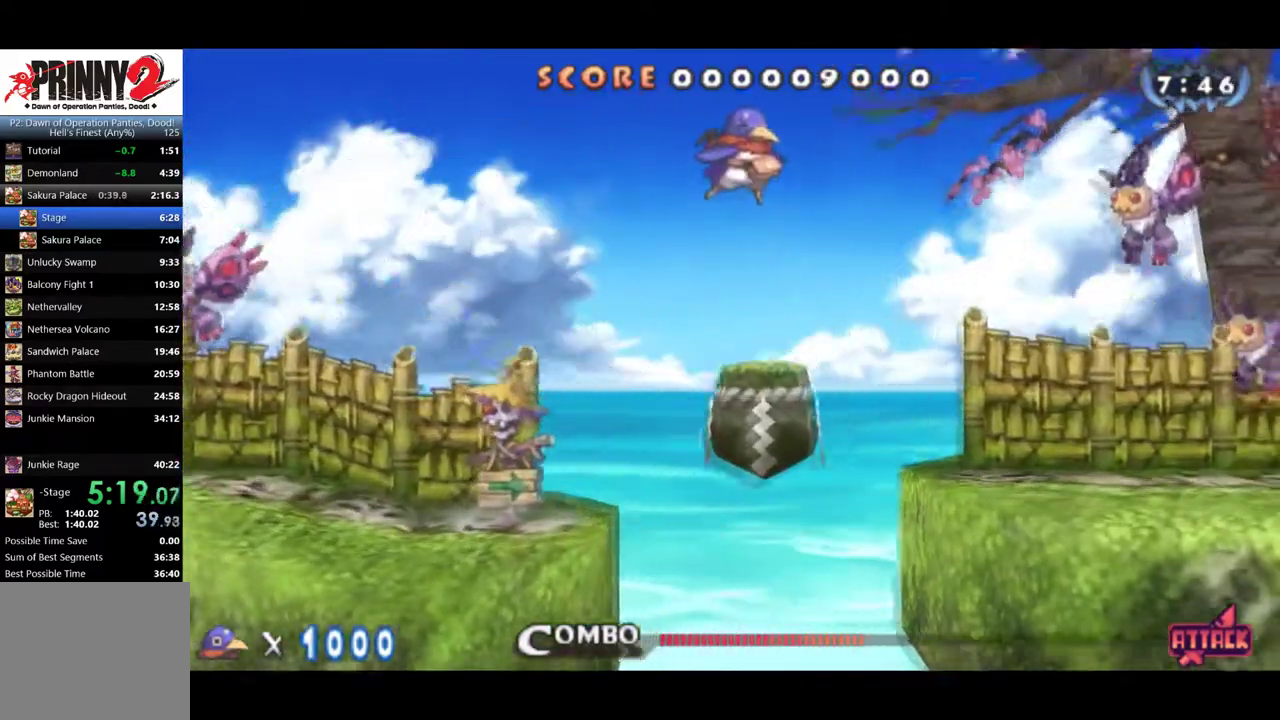
{"buttons": ["DPAD_RIGHT"], "events": []}
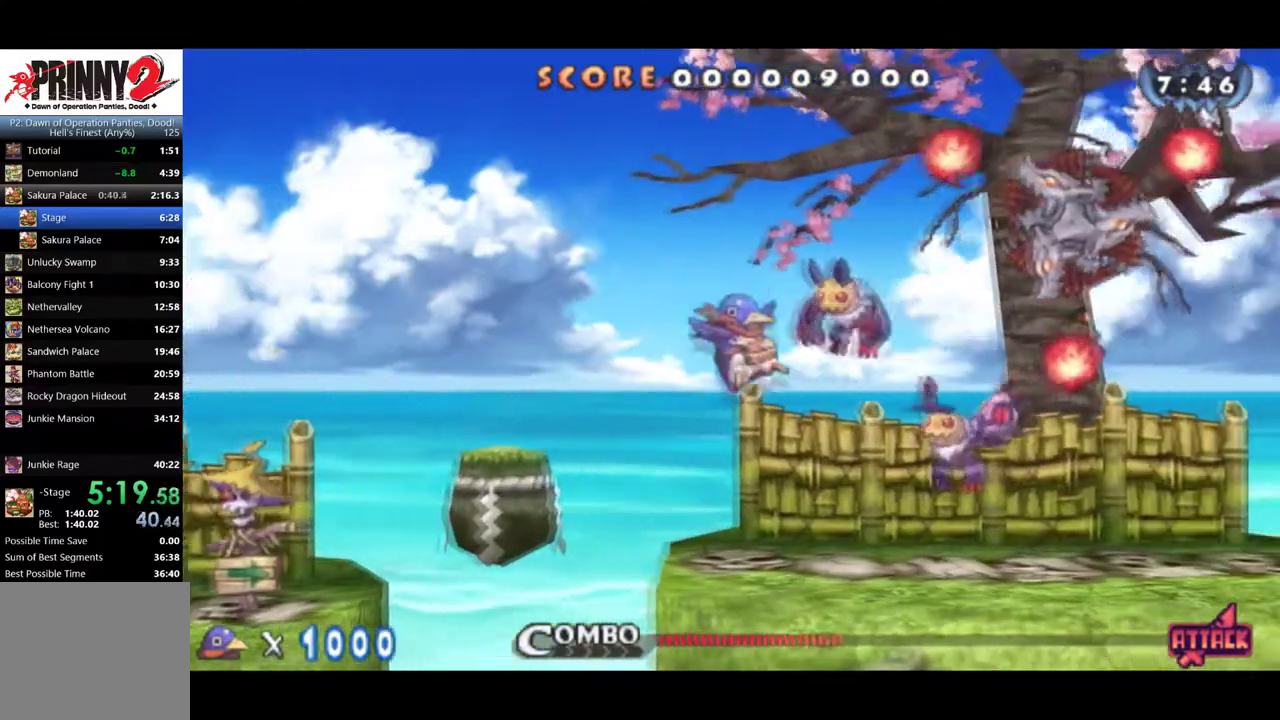
{"buttons": ["DPAD_RIGHT"], "events": [[217, "DPAD_DOWN", "down"], [317, "DPAD_DOWN", "up"]]}
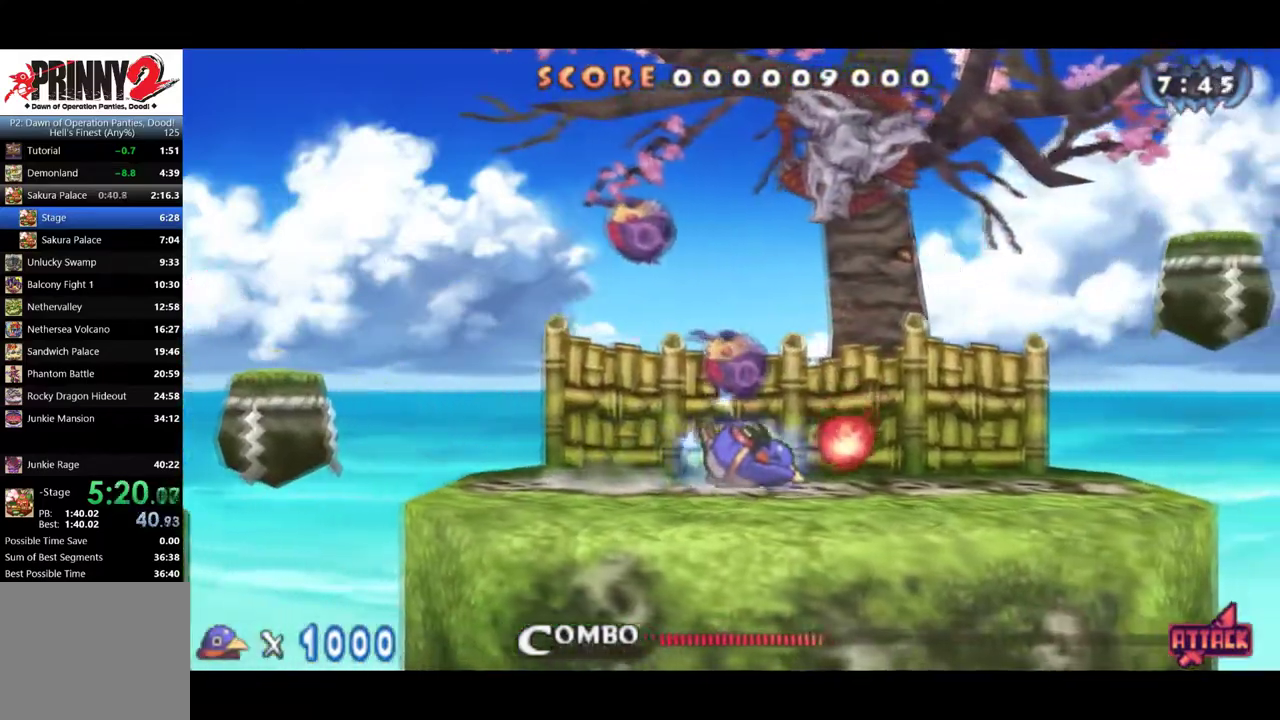
{"buttons": ["DPAD_RIGHT"], "events": []}
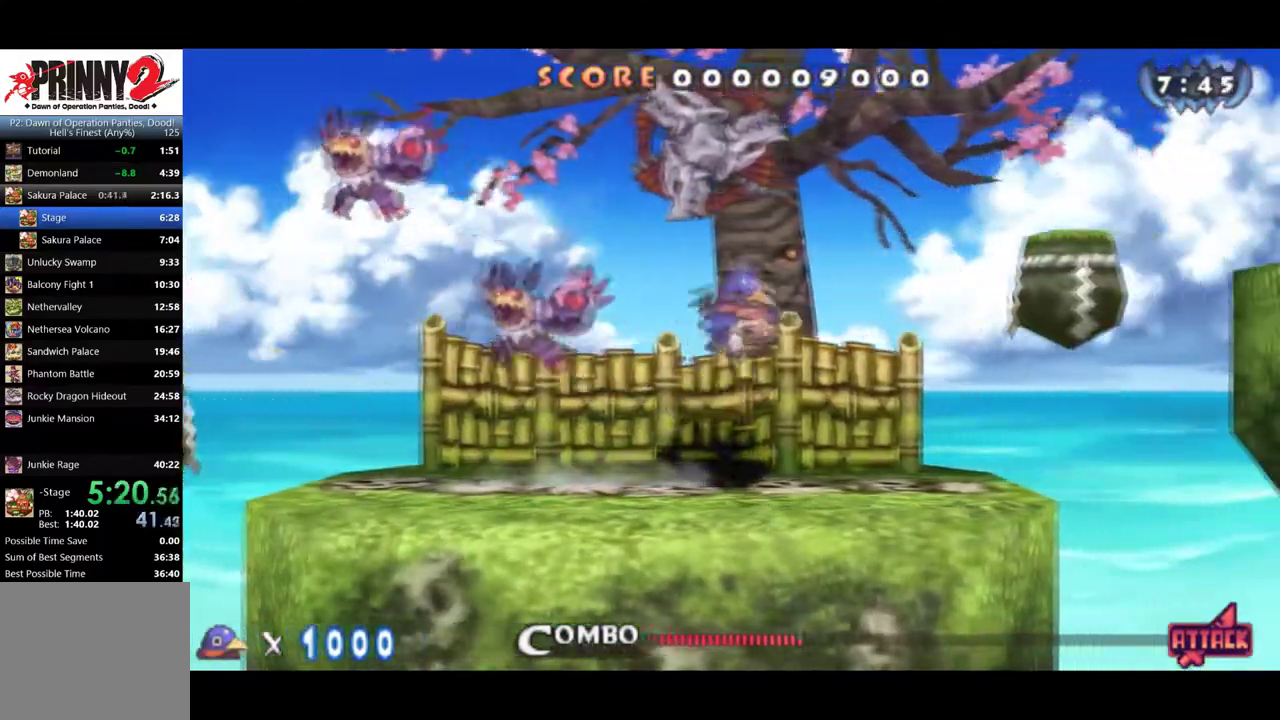
{"buttons": ["DPAD_RIGHT"], "events": []}
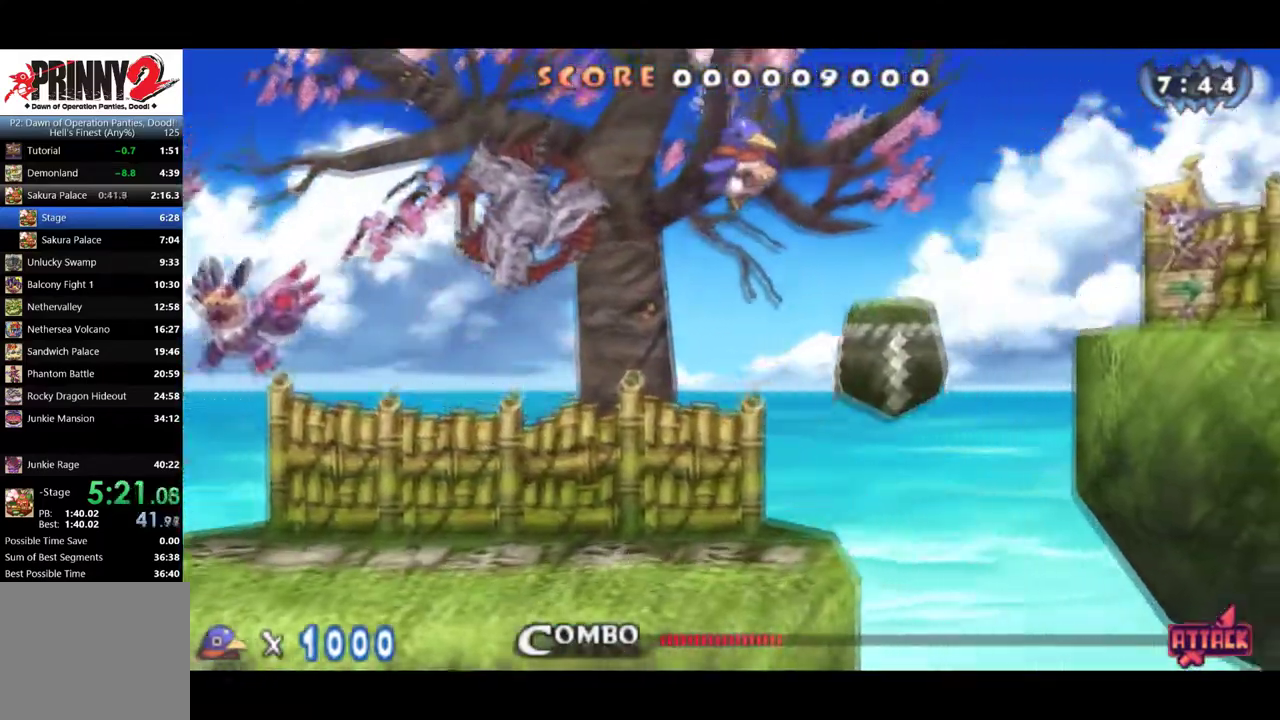
{"buttons": ["DPAD_RIGHT"], "events": []}
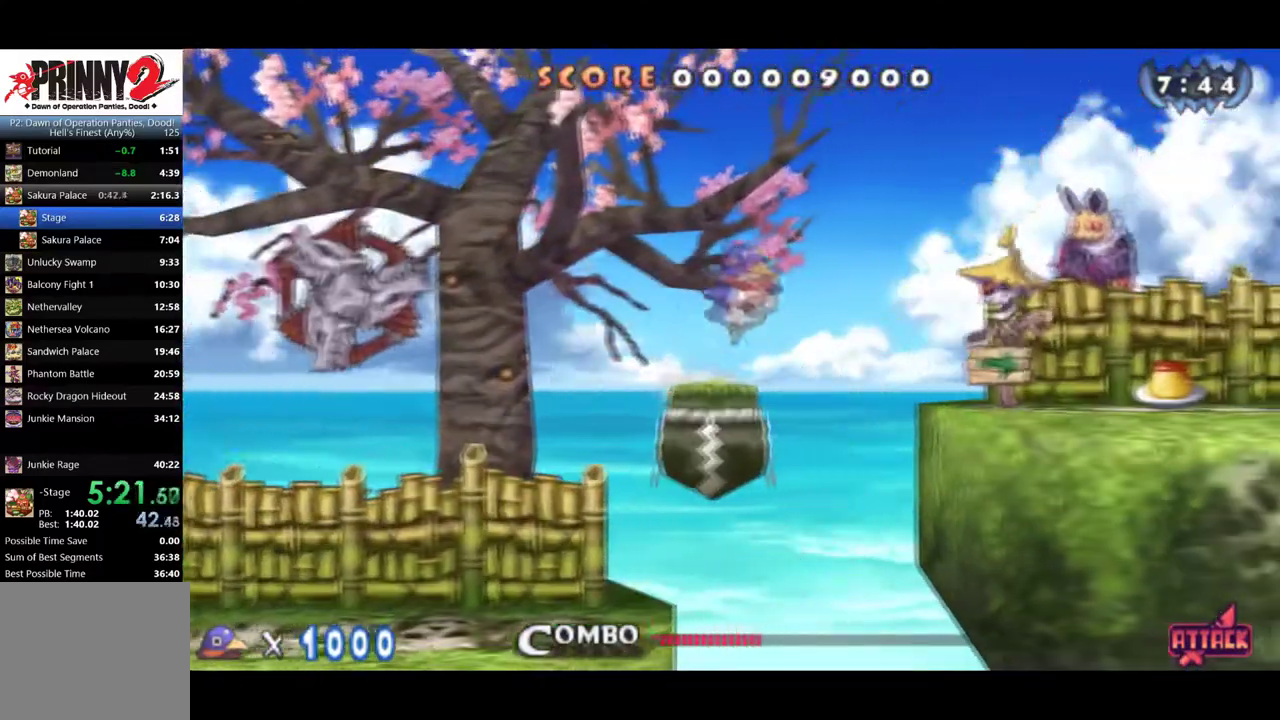
{"buttons": ["DPAD_RIGHT"], "events": []}
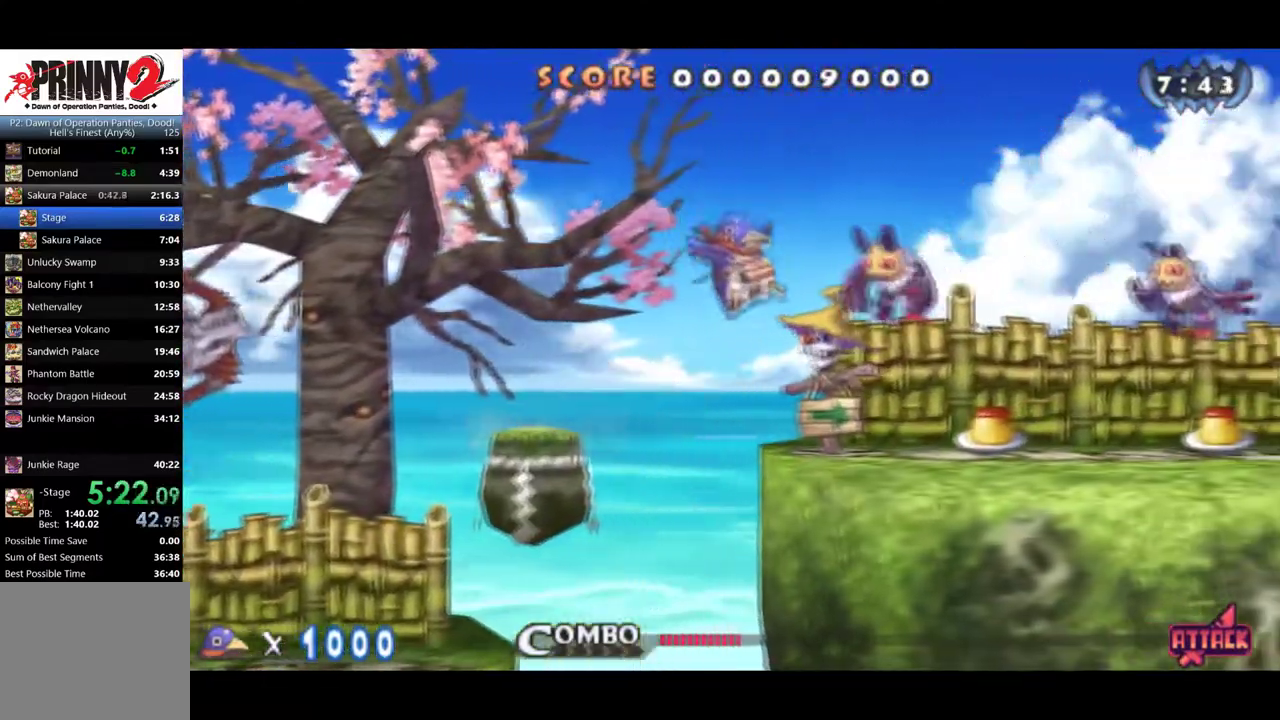
{"buttons": ["CIRCLE", "DPAD_RIGHT"], "events": [[200, "CIRCLE", "down"]]}
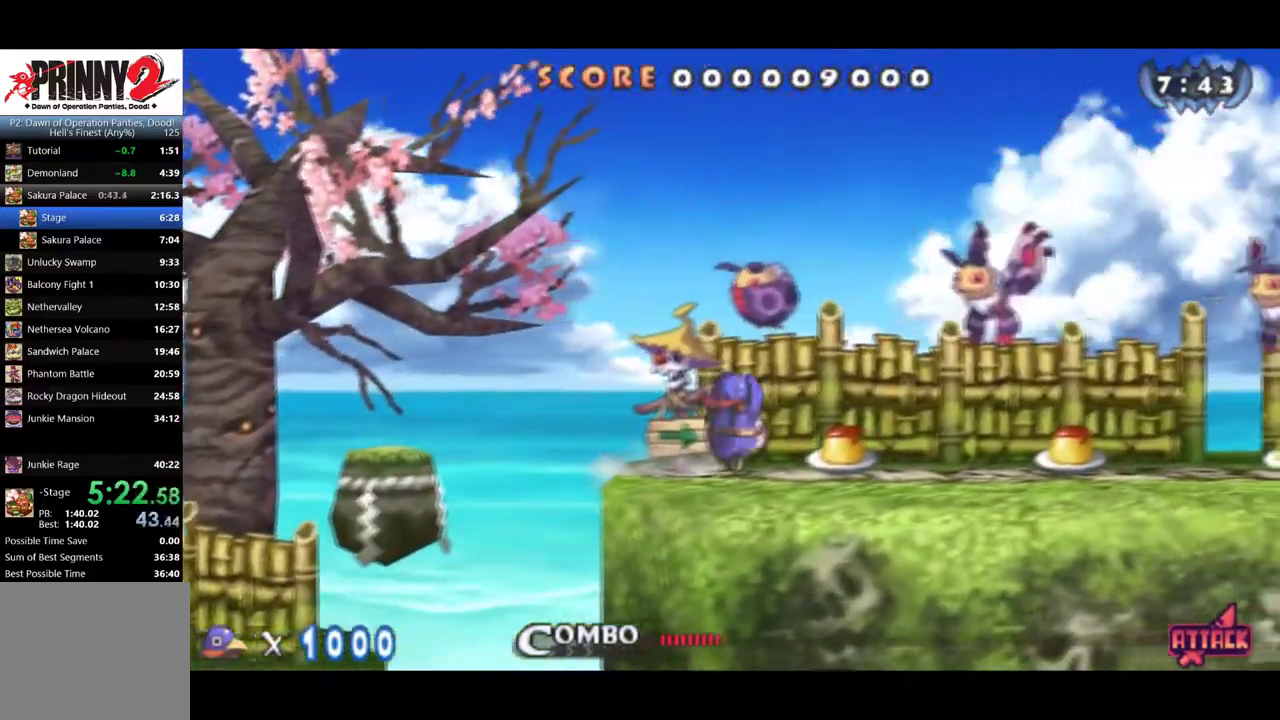
{"buttons": ["DPAD_RIGHT"], "events": [[317, "CIRCLE", "up"]]}
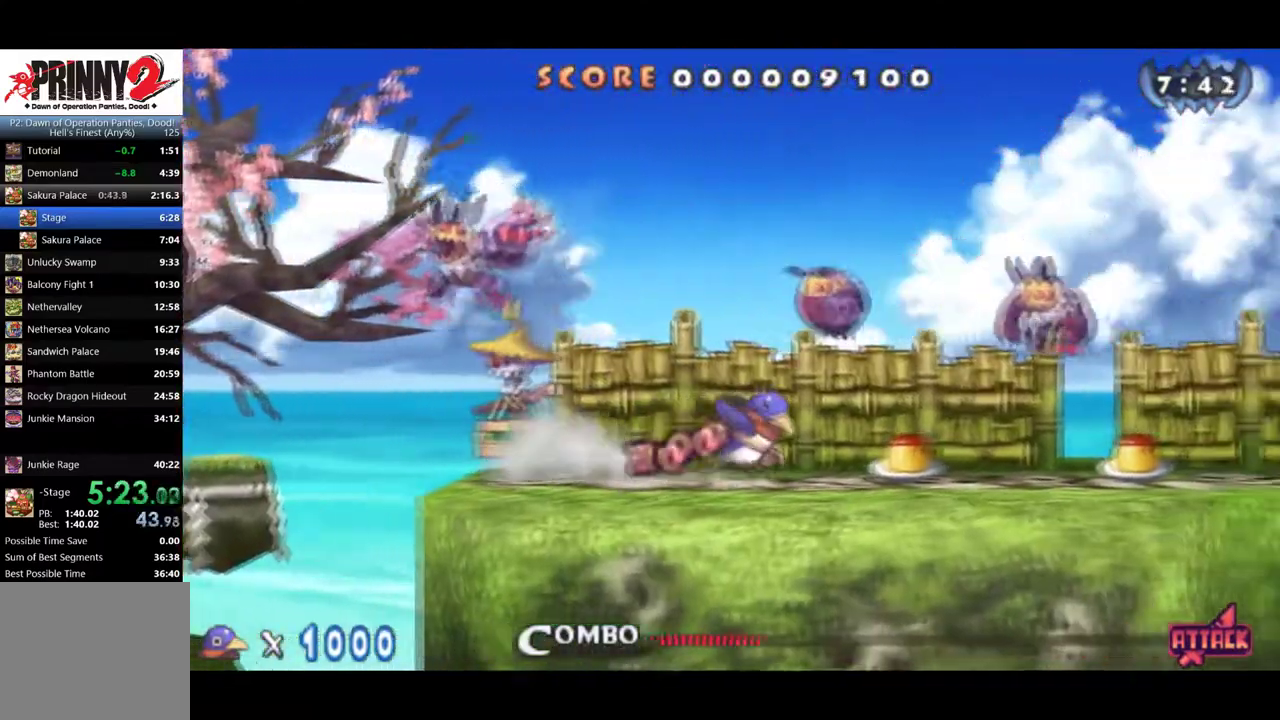
{"buttons": ["DPAD_RIGHT"], "events": []}
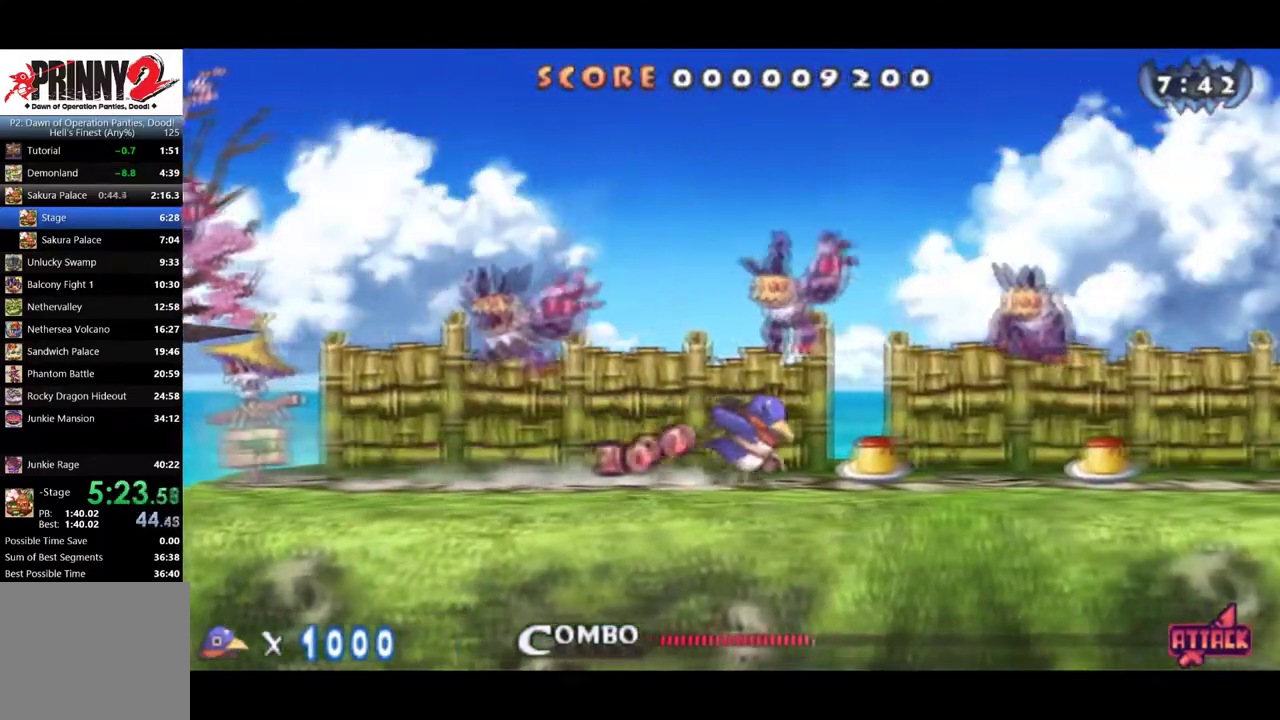
{"buttons": ["DPAD_RIGHT"], "events": [[150, "CIRCLE", "down"], [234, "CIRCLE", "up"]]}
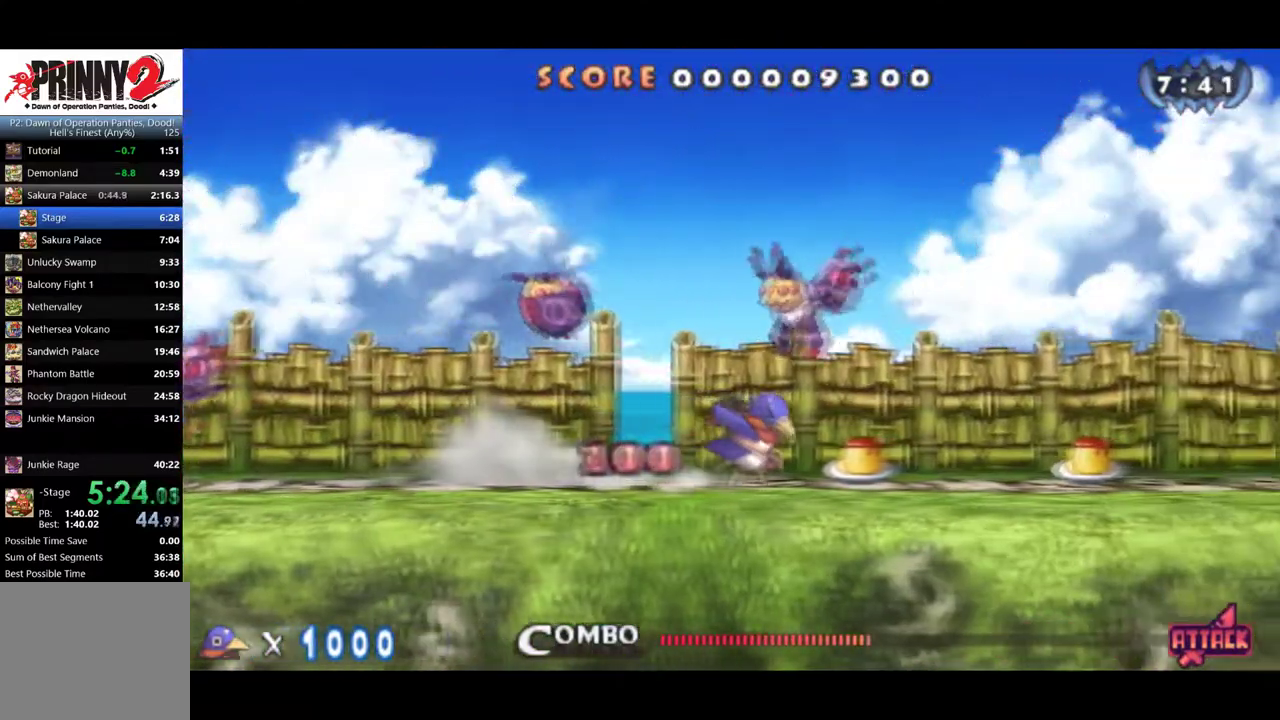
{"buttons": ["DPAD_RIGHT"], "events": []}
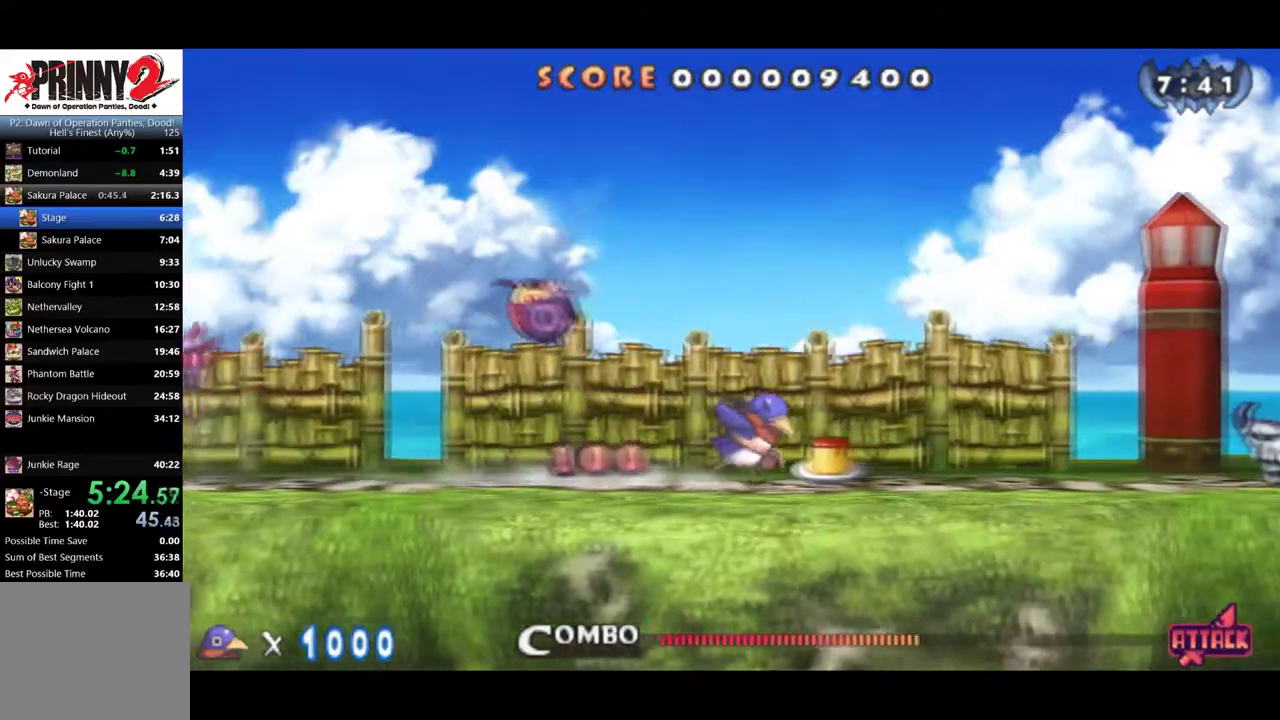
{"buttons": ["DPAD_RIGHT"], "events": [[50, "CIRCLE", "down"], [134, "CIRCLE", "up"]]}
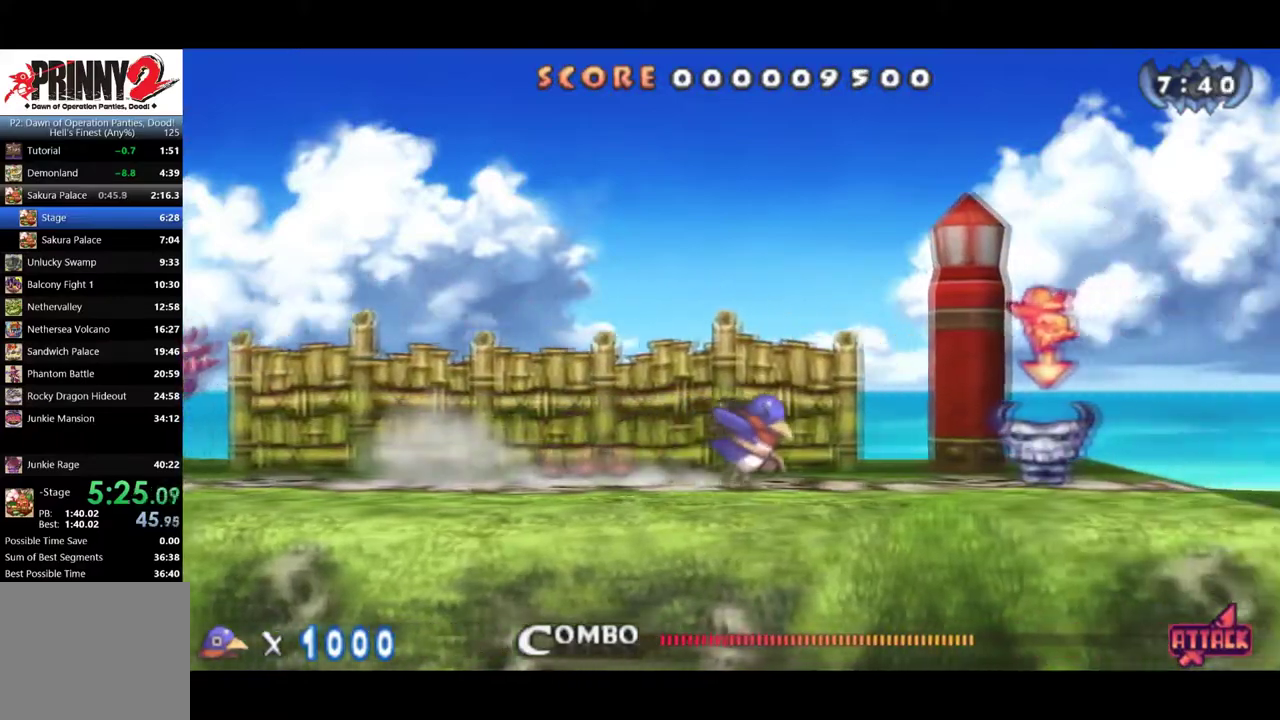
{"buttons": ["DPAD_RIGHT"], "events": [[400, "CIRCLE", "down"], [483, "CIRCLE", "up"]]}
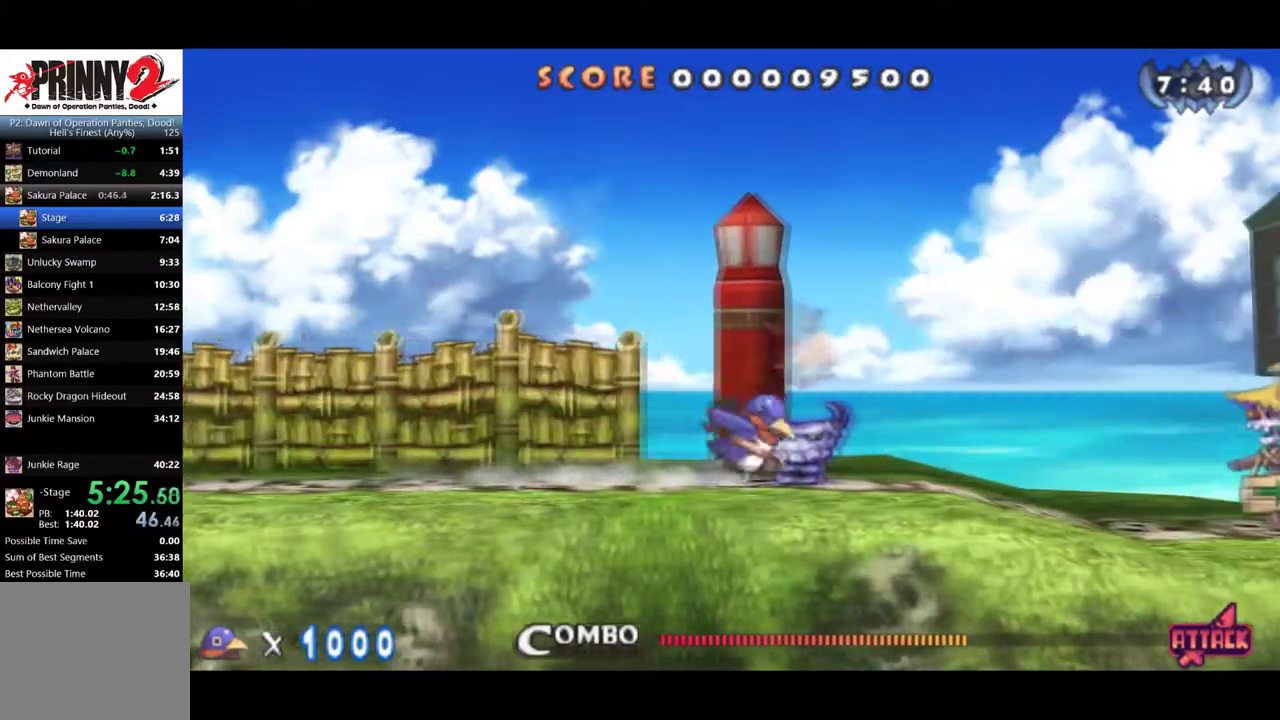
{"buttons": ["CIRCLE", "DPAD_RIGHT"], "events": [[501, "CIRCLE", "down"]]}
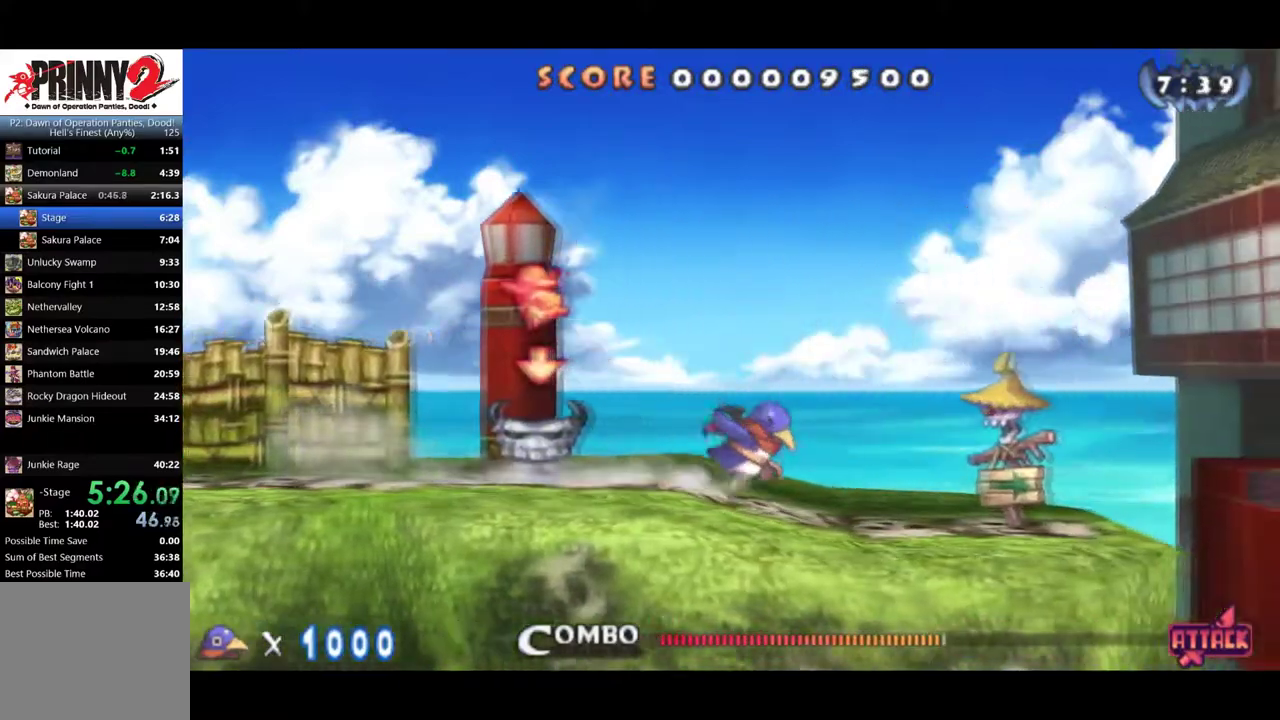
{"buttons": ["DPAD_RIGHT"], "events": [[83, "CIRCLE", "up"]]}
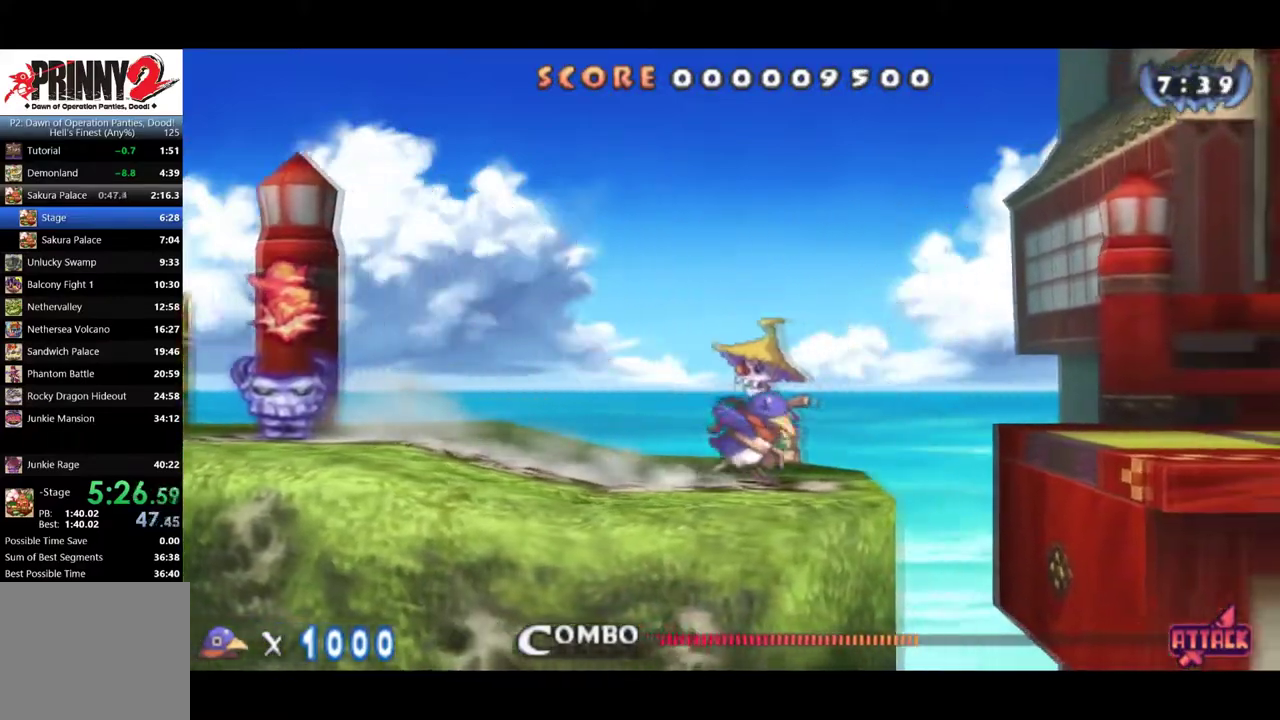
{"buttons": ["DPAD_RIGHT"], "events": []}
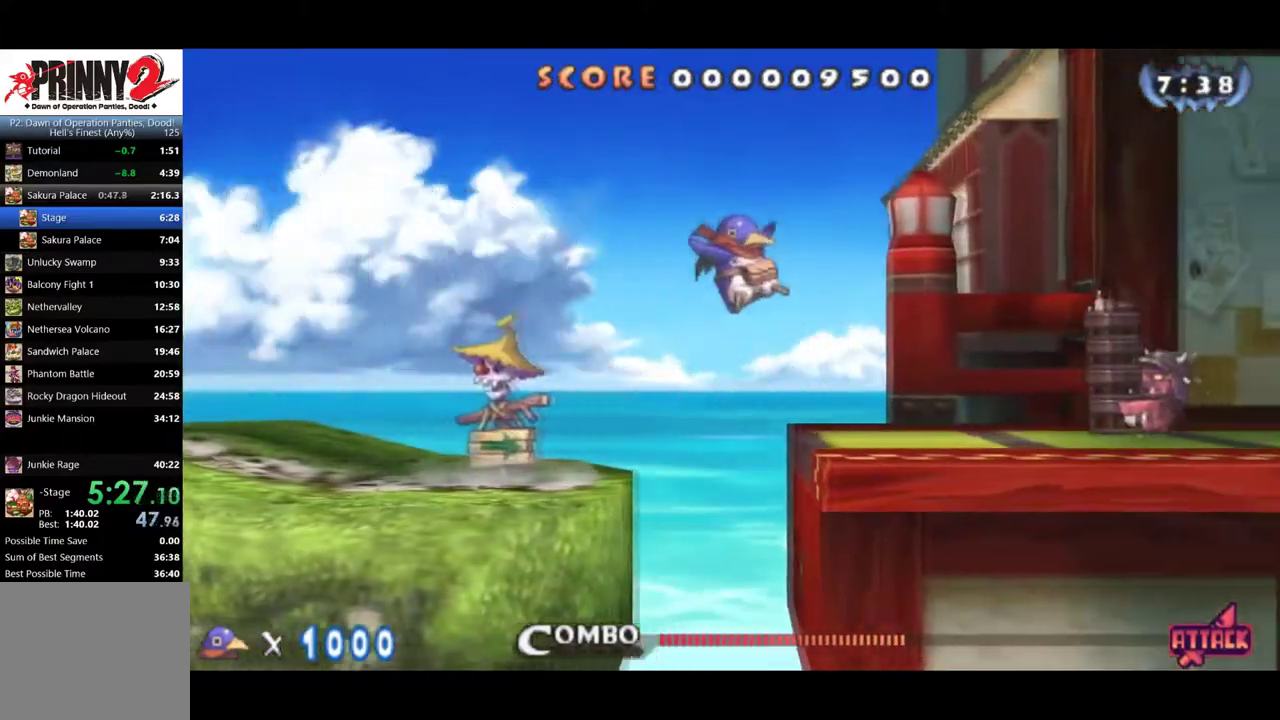
{"buttons": ["DPAD_RIGHT"], "events": []}
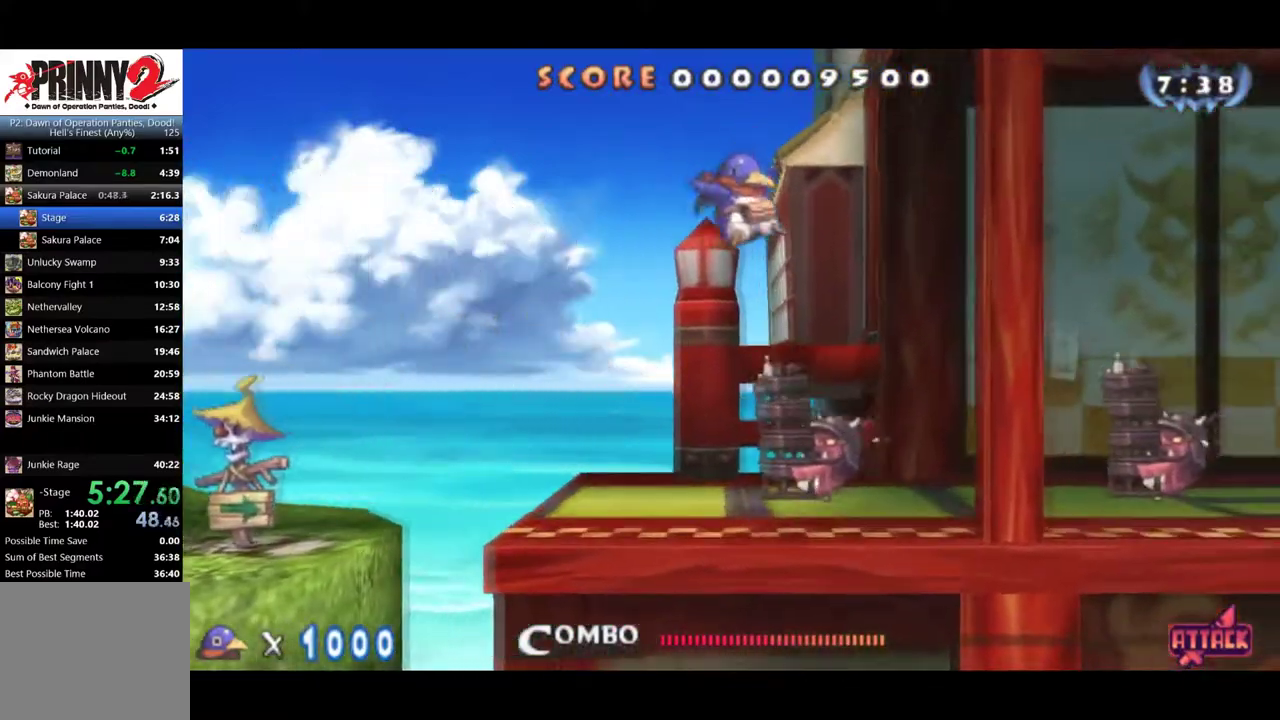
{"buttons": ["DPAD_DOWN", "DPAD_RIGHT"], "events": [[417, "DPAD_DOWN", "down"]]}